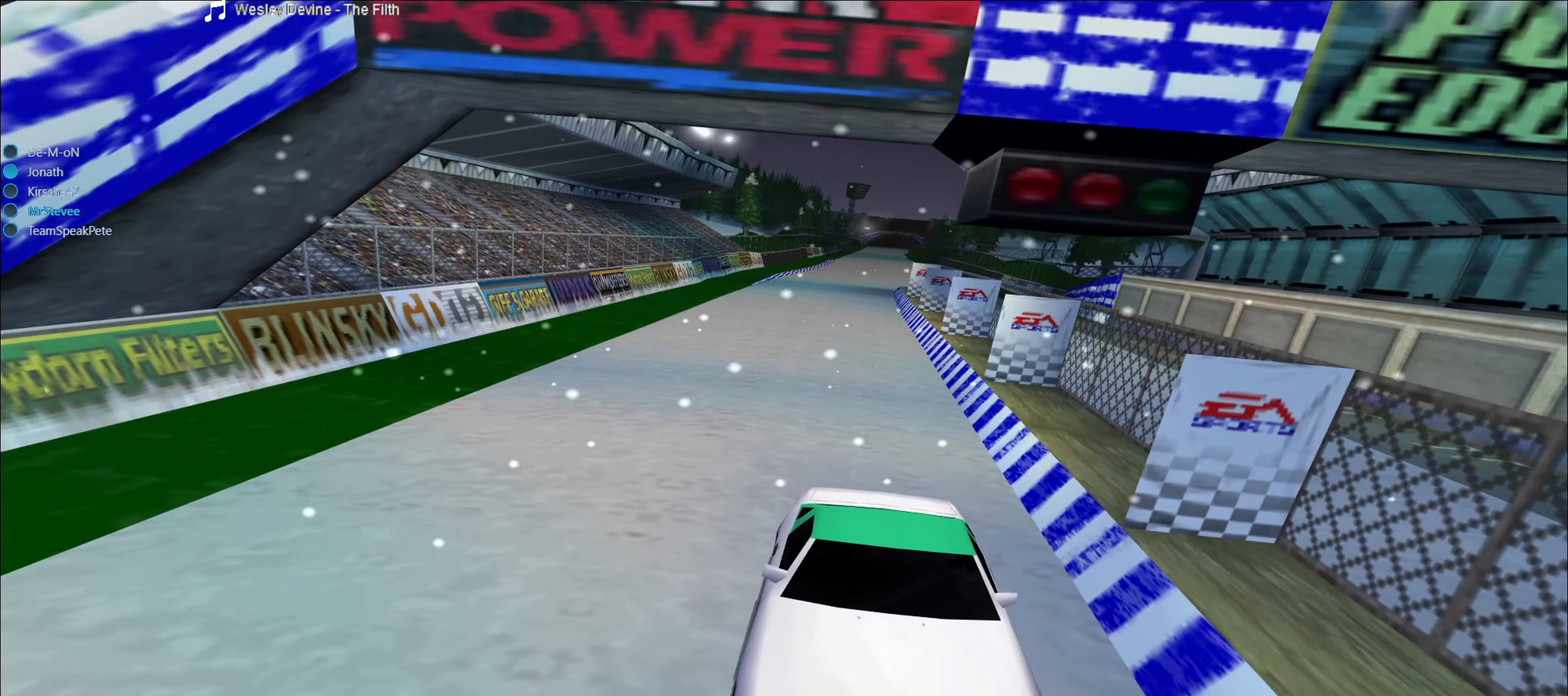
Gameplay with a controller (Xbox layout); each line is a JSON object with the inputs held at the frame after it. "events" lists button and stick changes between this image and that frame as [ms after this image, input, new state], when the widget could be followed in between. Not read: L3 R3.
{"buttons": [], "left_stick": "center", "right_stick": "center", "events": [[317, "R2", "down"], [500, "R2", "up"]]}
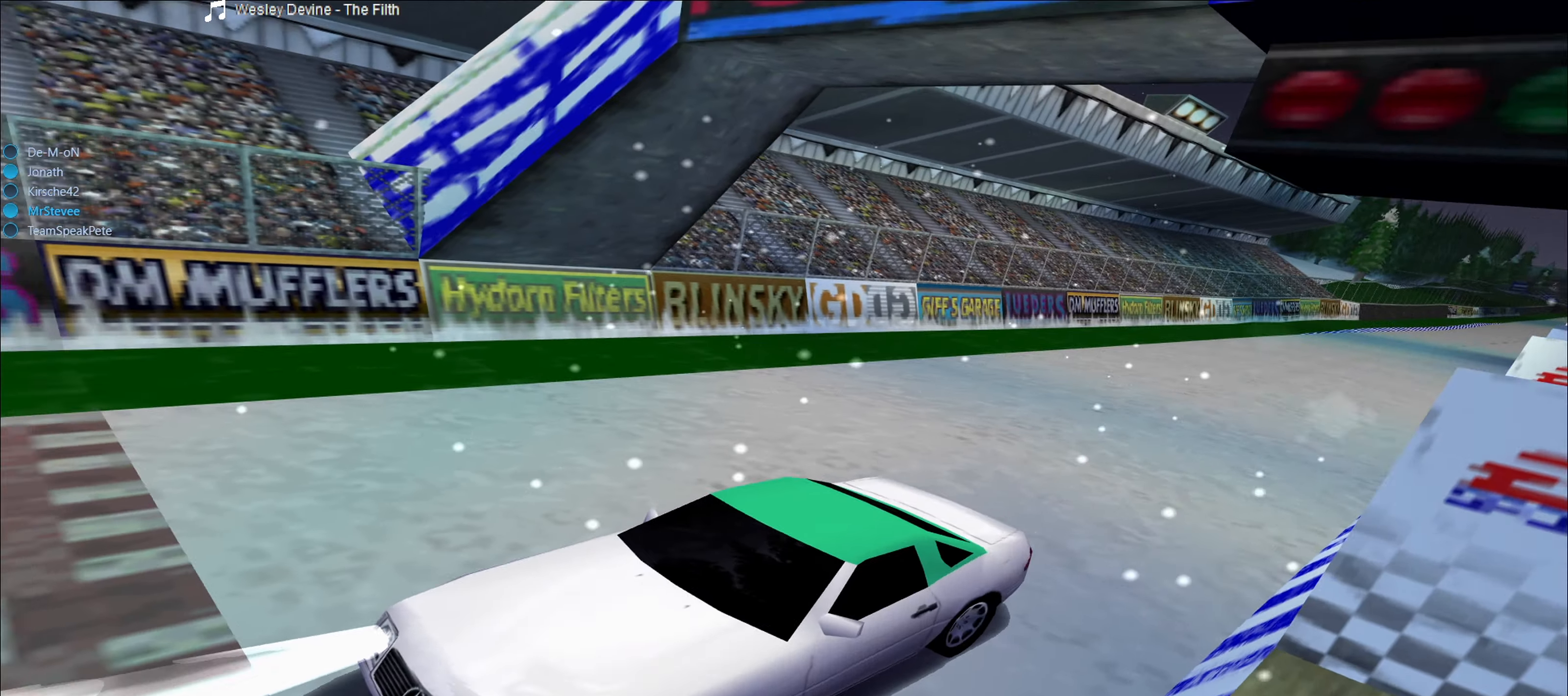
{"buttons": [], "left_stick": "center", "right_stick": "center", "events": []}
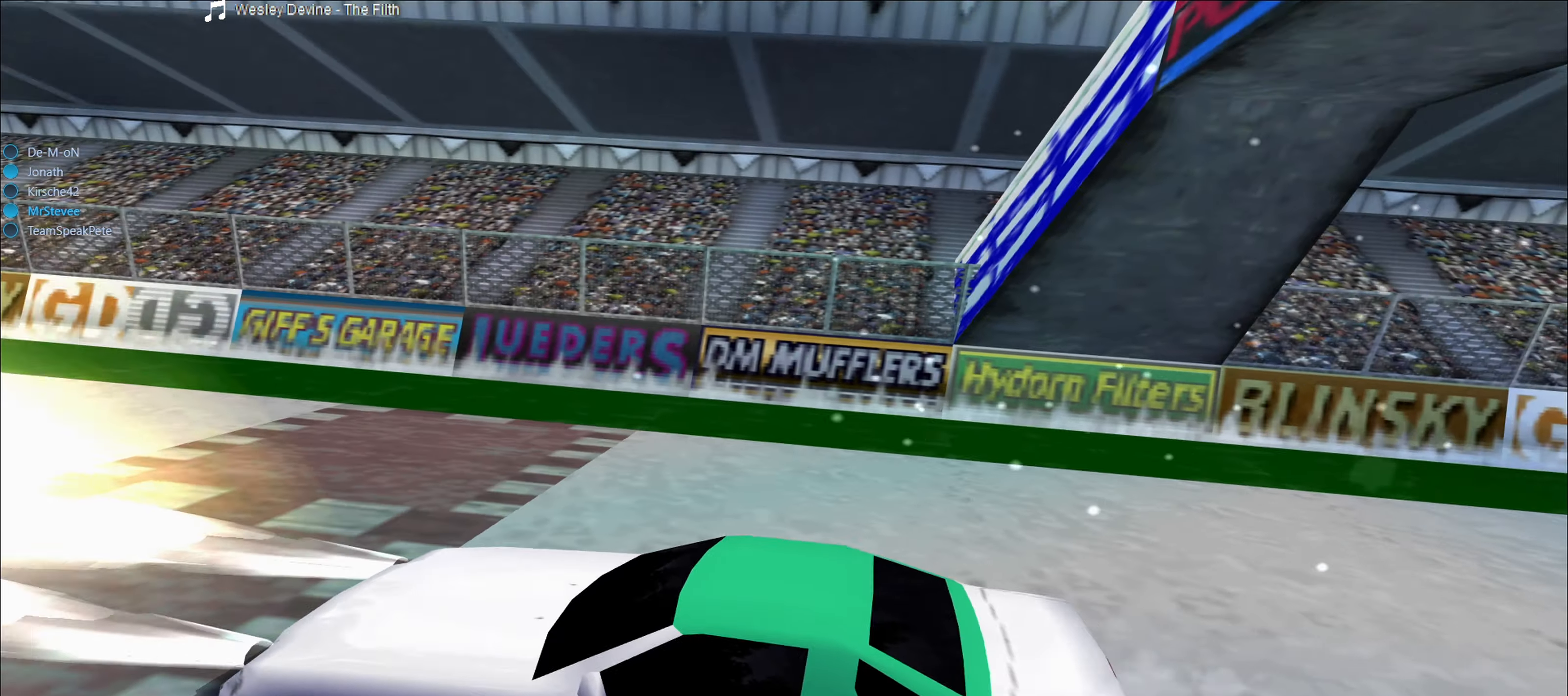
{"buttons": [], "left_stick": "center", "right_stick": "center", "events": []}
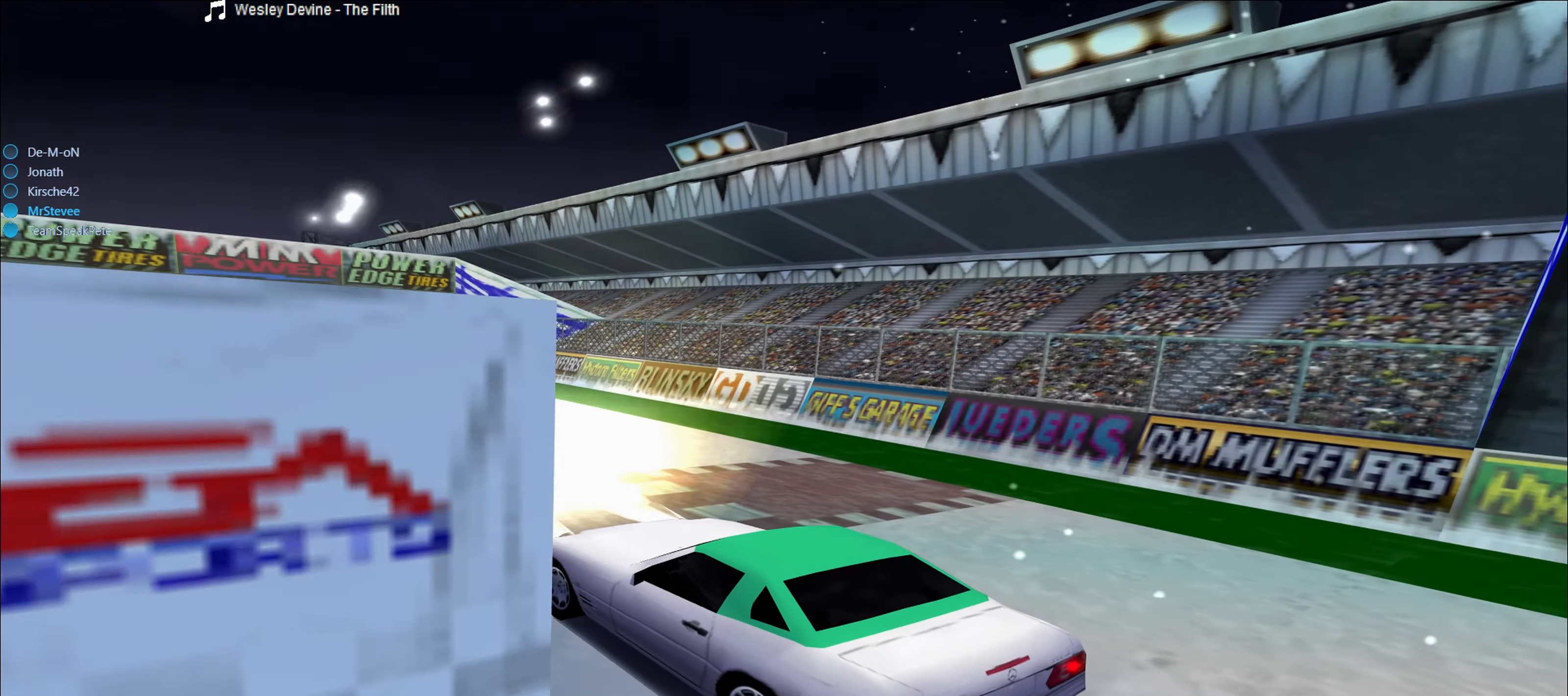
{"buttons": [], "left_stick": "center", "right_stick": "center", "events": []}
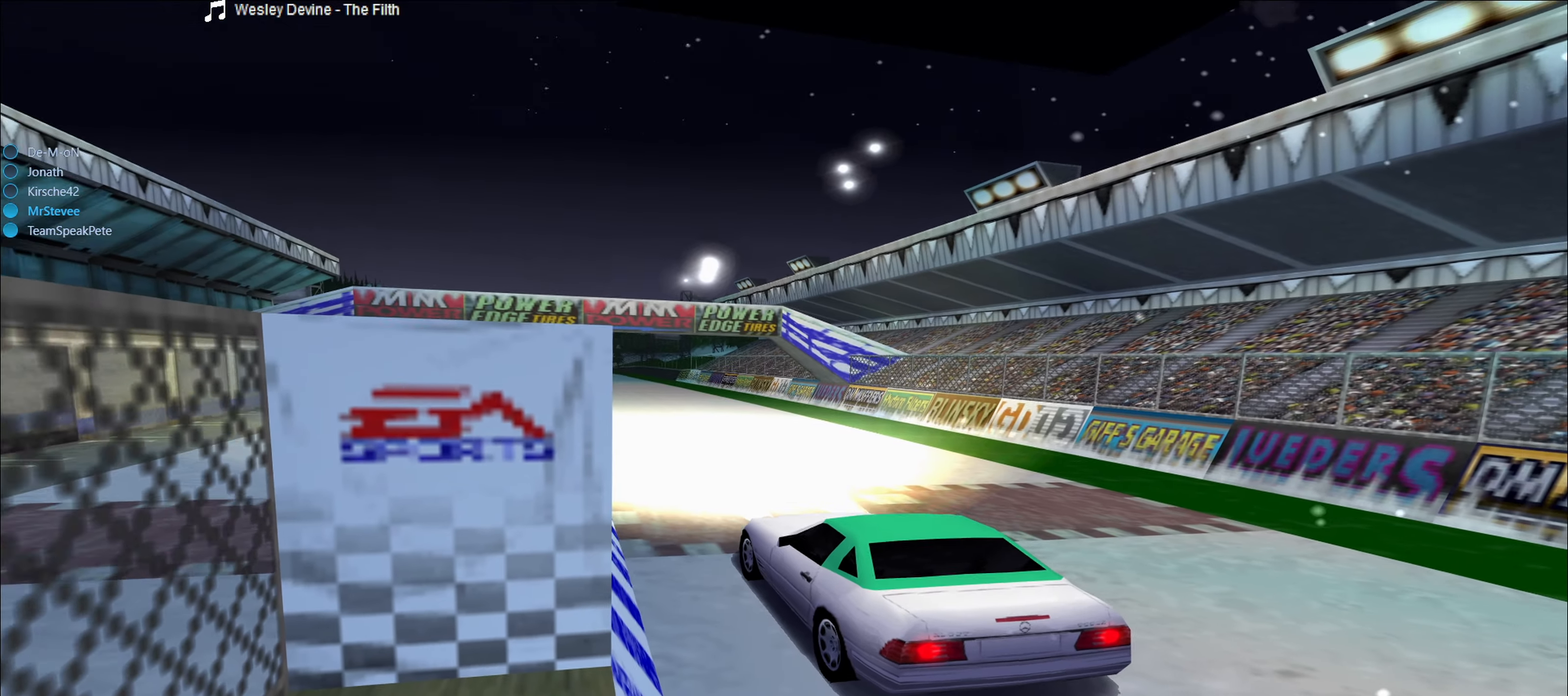
{"buttons": [], "left_stick": "center", "right_stick": "center", "events": []}
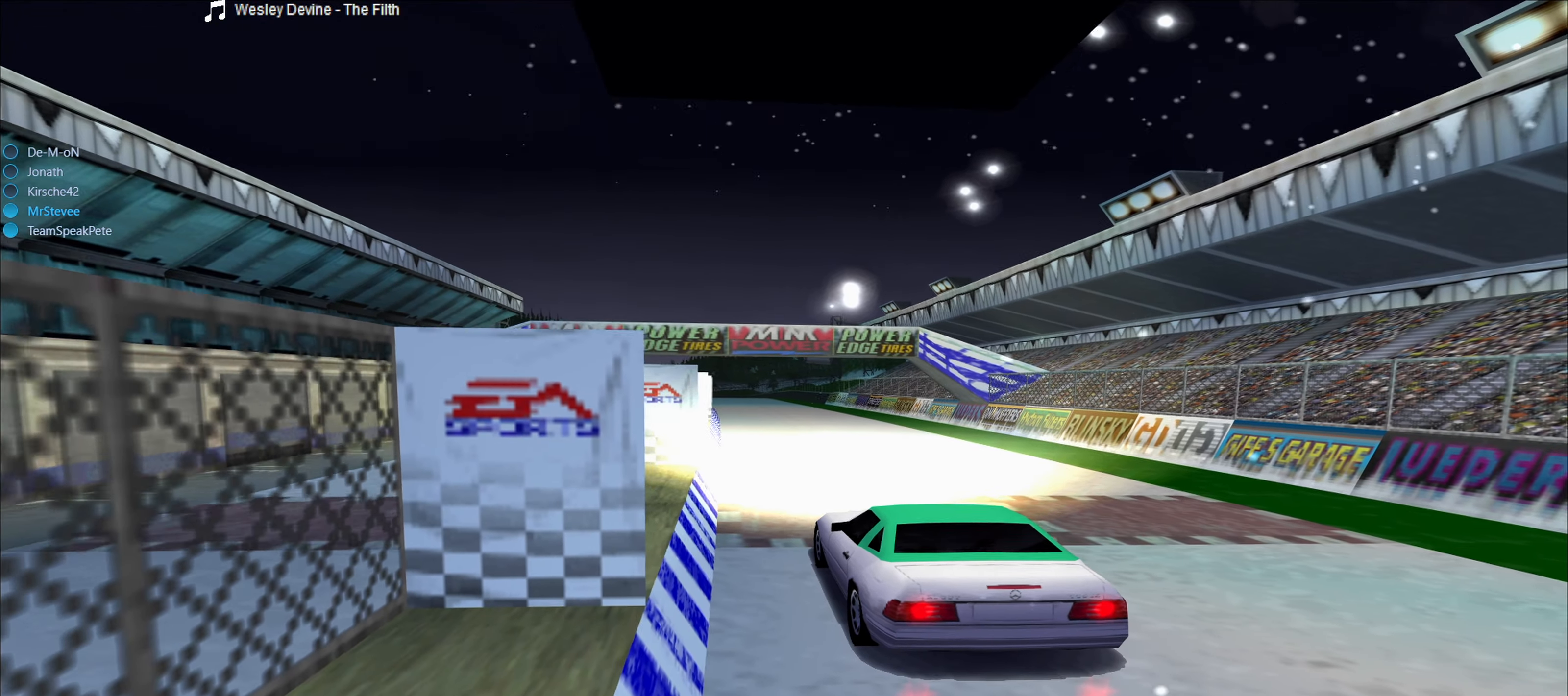
{"buttons": [], "left_stick": "center", "right_stick": "center", "events": []}
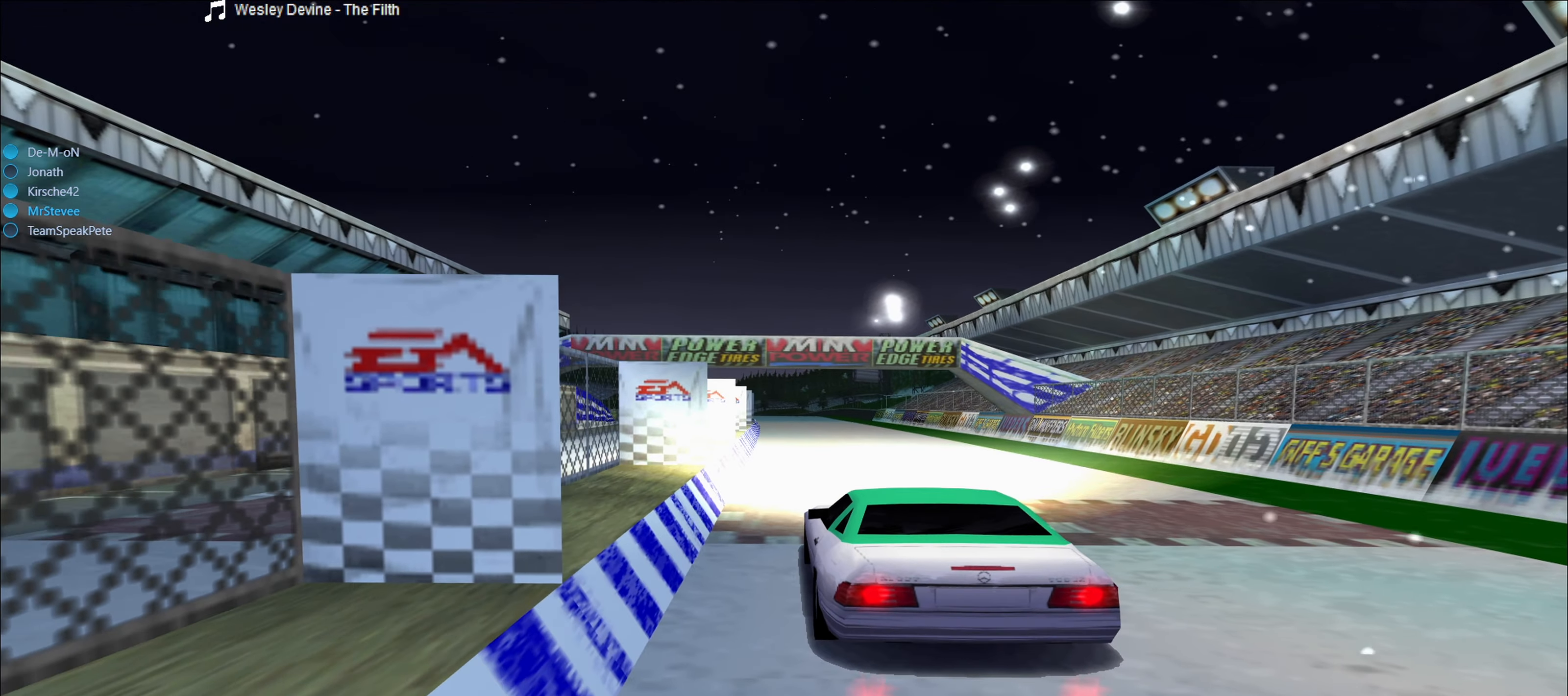
{"buttons": ["R2"], "left_stick": "center", "right_stick": "center", "events": [[150, "R2", "down"]]}
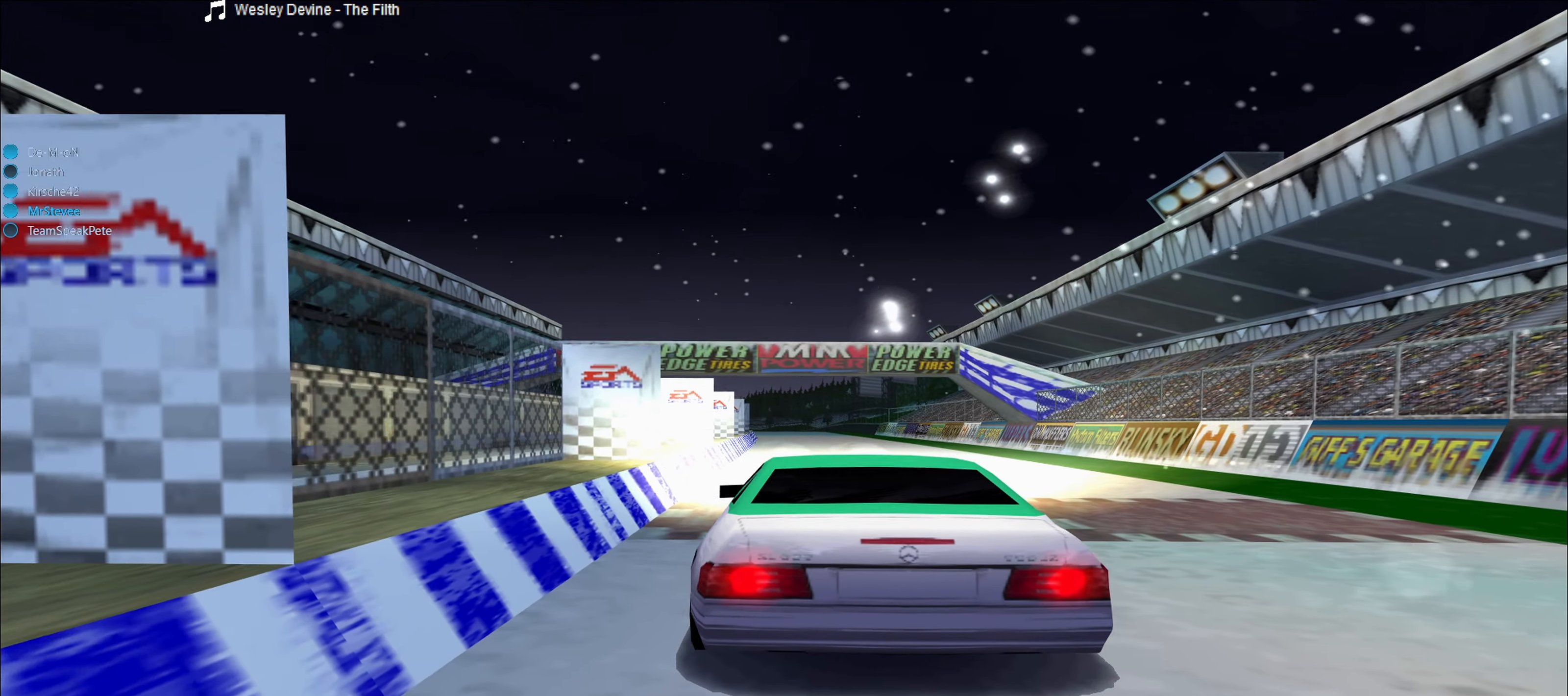
{"buttons": ["R2"], "left_stick": "center", "right_stick": "center", "events": []}
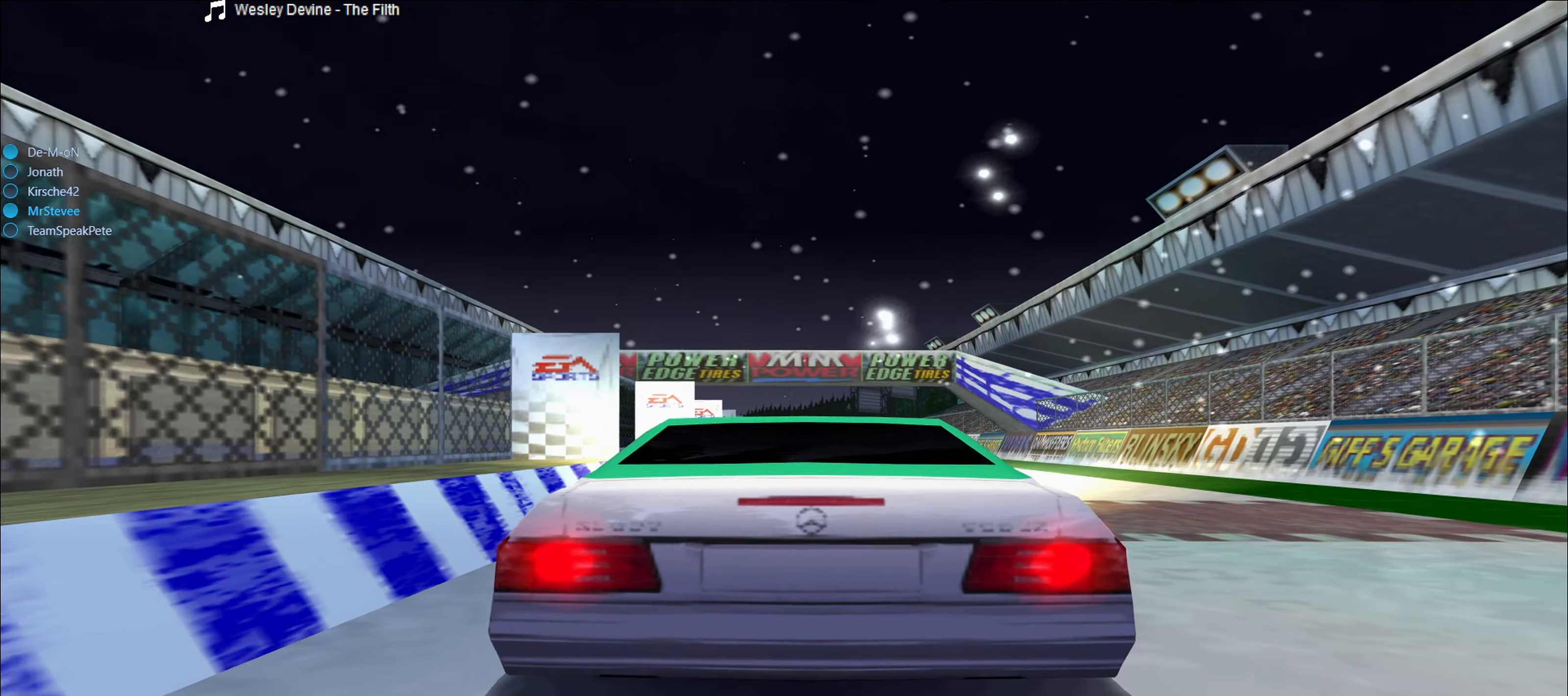
{"buttons": ["R2"], "left_stick": "center", "right_stick": "center", "events": []}
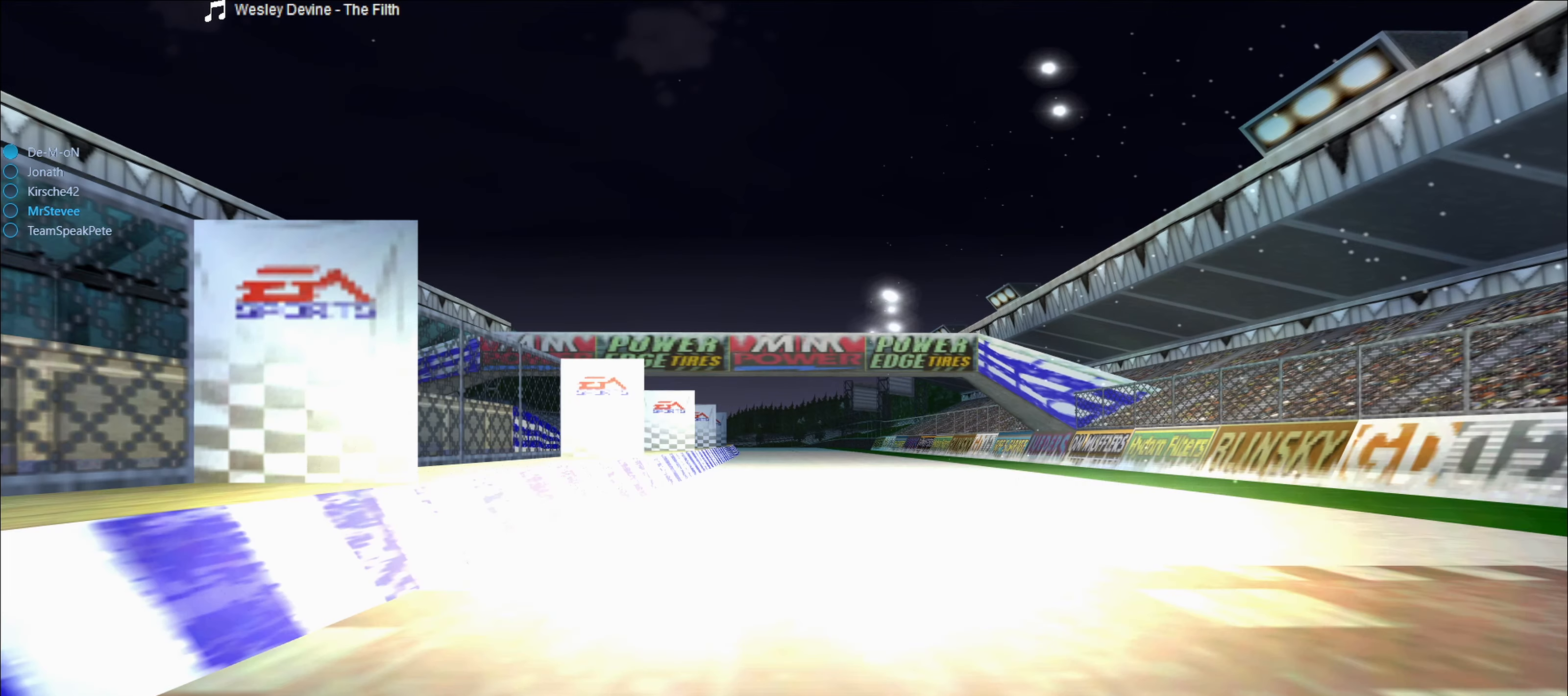
{"buttons": ["R2"], "left_stick": "center", "right_stick": "center", "events": []}
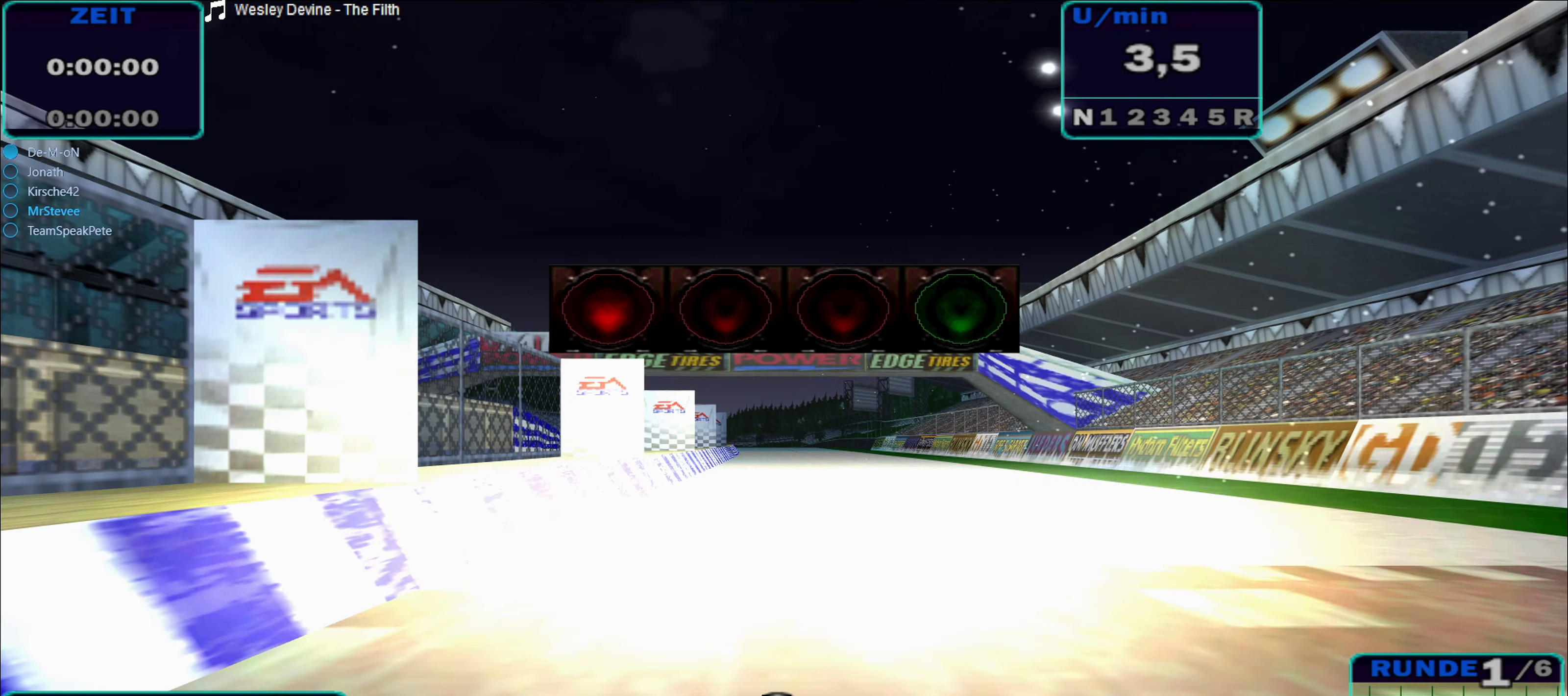
{"buttons": ["R2"], "left_stick": "center", "right_stick": "center", "events": []}
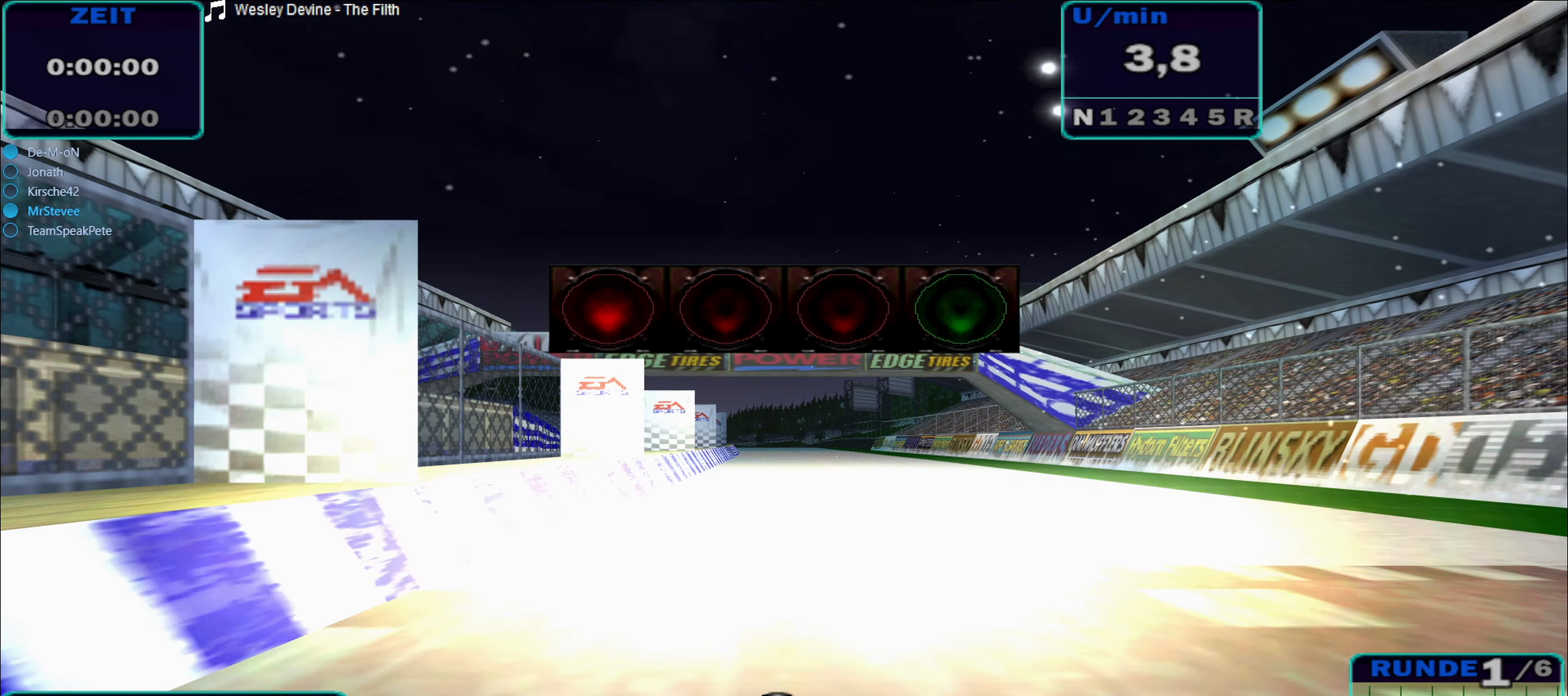
{"buttons": ["R2"], "left_stick": "center", "right_stick": "center", "events": []}
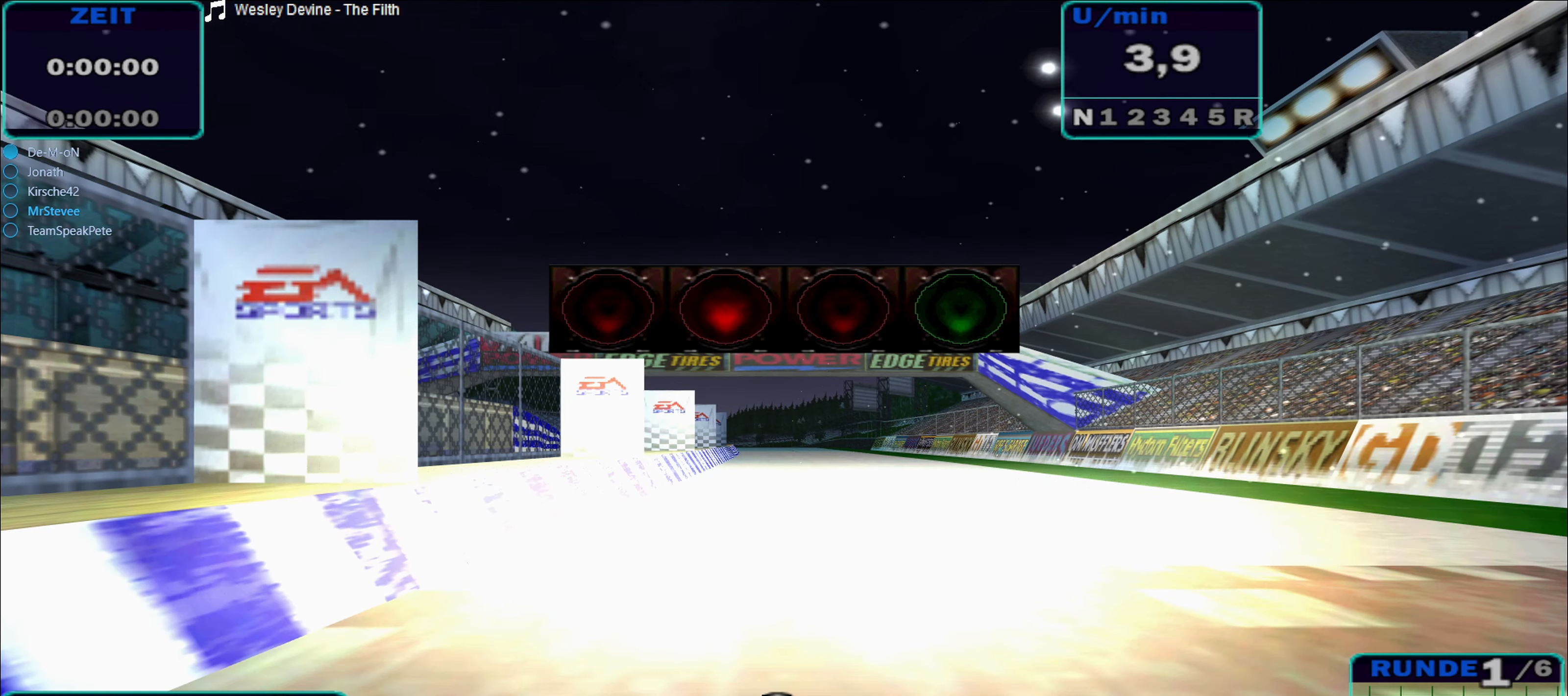
{"buttons": ["R2"], "left_stick": "center", "right_stick": "center", "events": []}
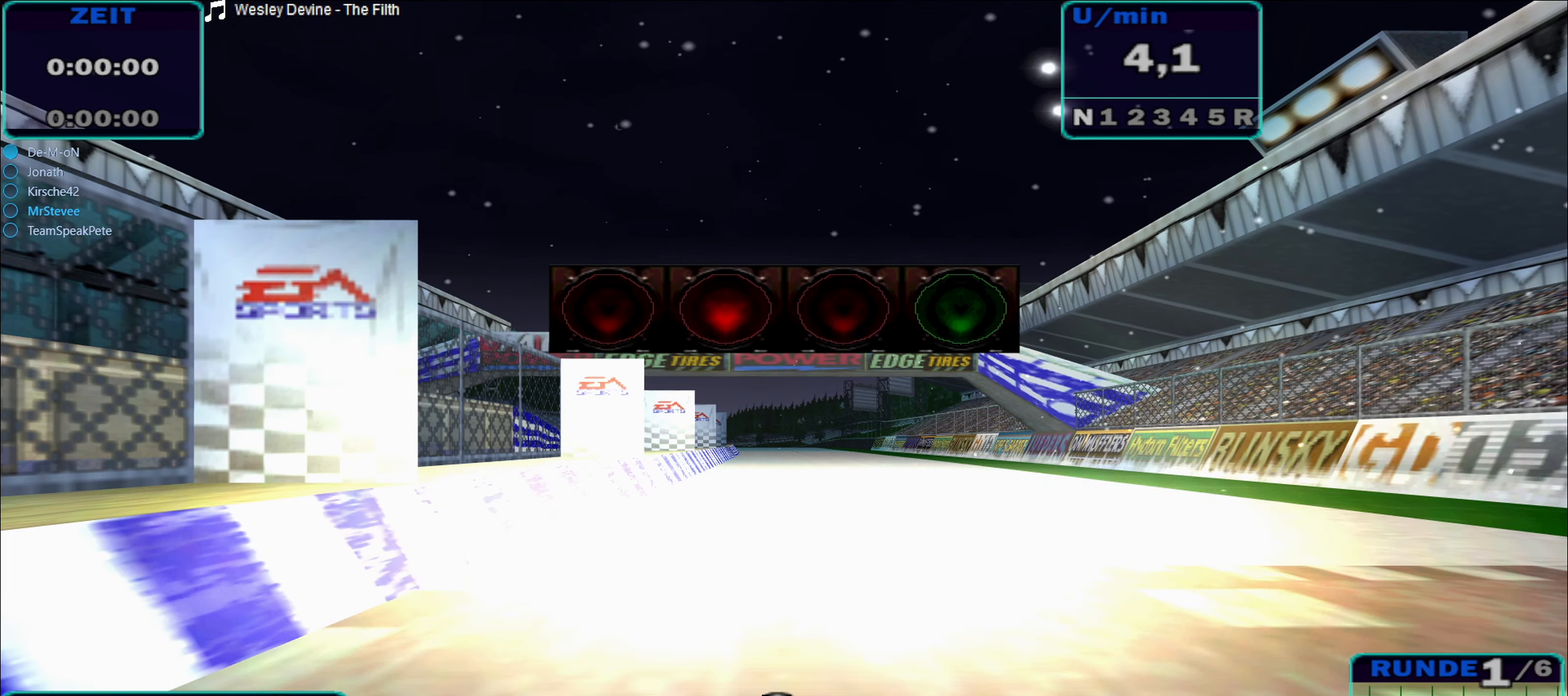
{"buttons": ["R2"], "left_stick": "center", "right_stick": "center", "events": []}
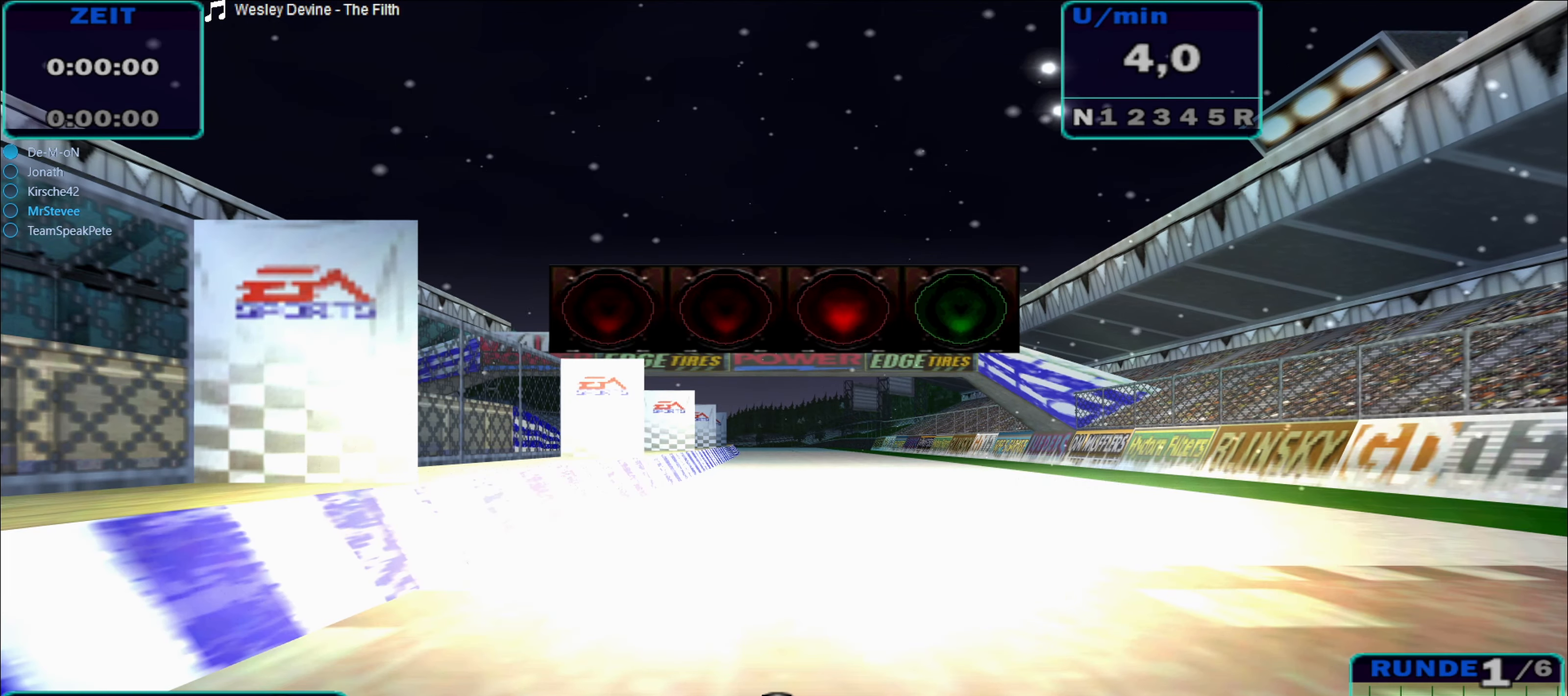
{"buttons": ["R2"], "left_stick": "center", "right_stick": "center", "events": []}
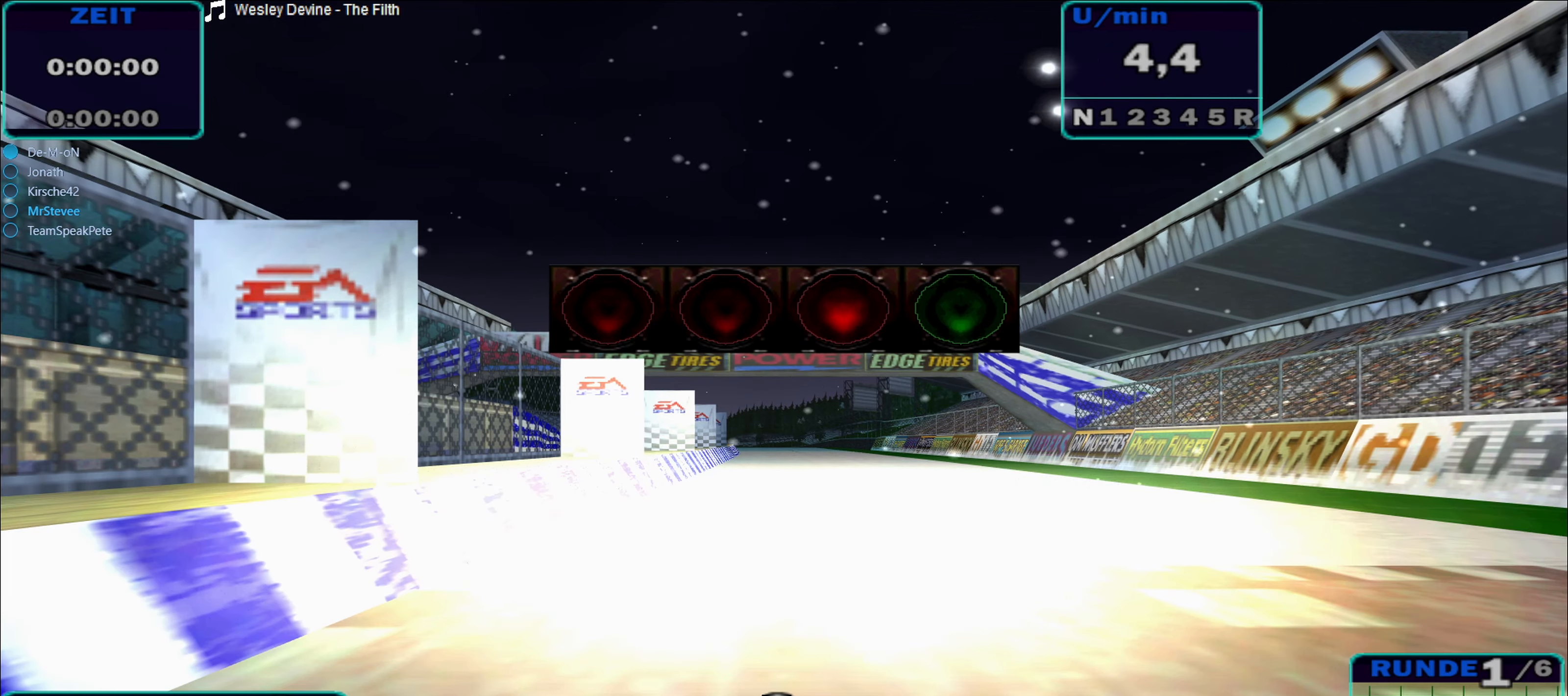
{"buttons": ["R2"], "left_stick": "center", "right_stick": "center", "events": []}
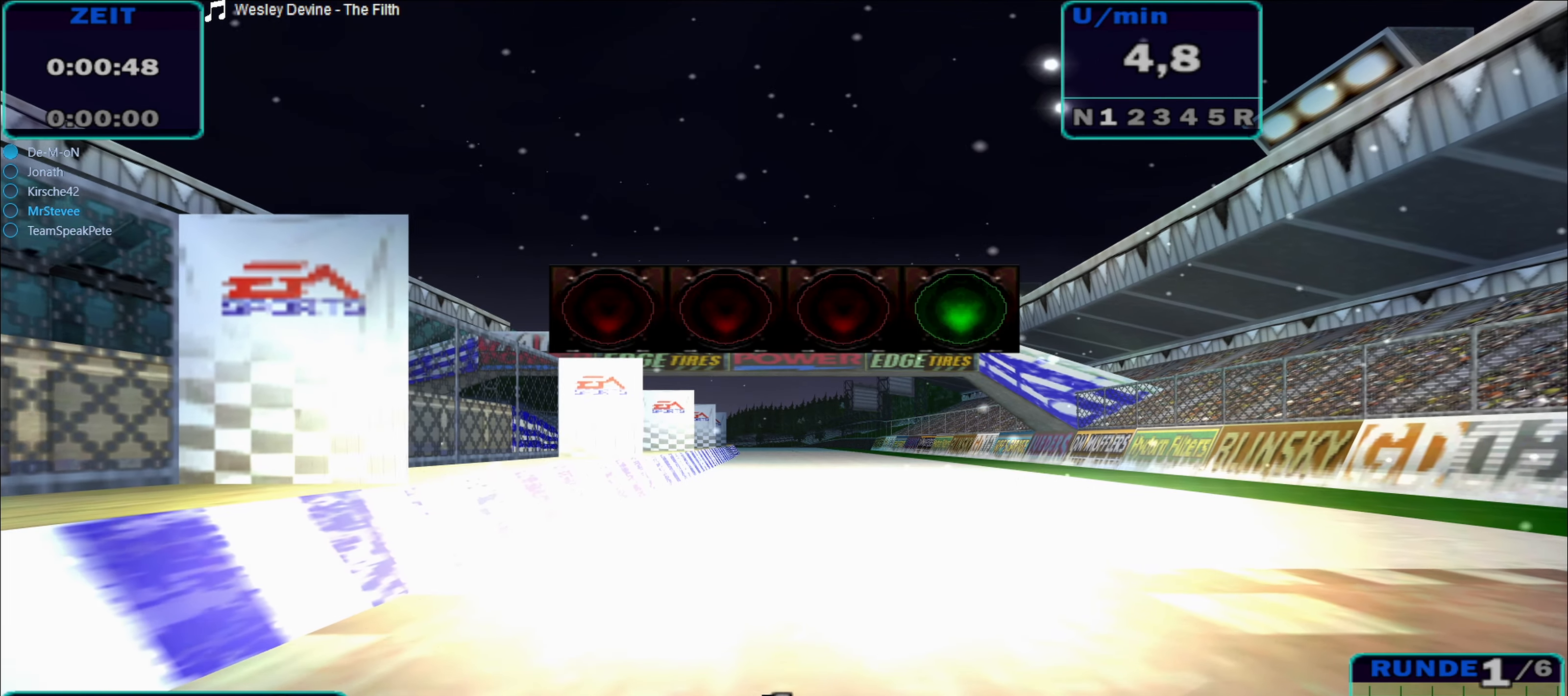
{"buttons": ["R2"], "left_stick": "center", "right_stick": "center", "events": []}
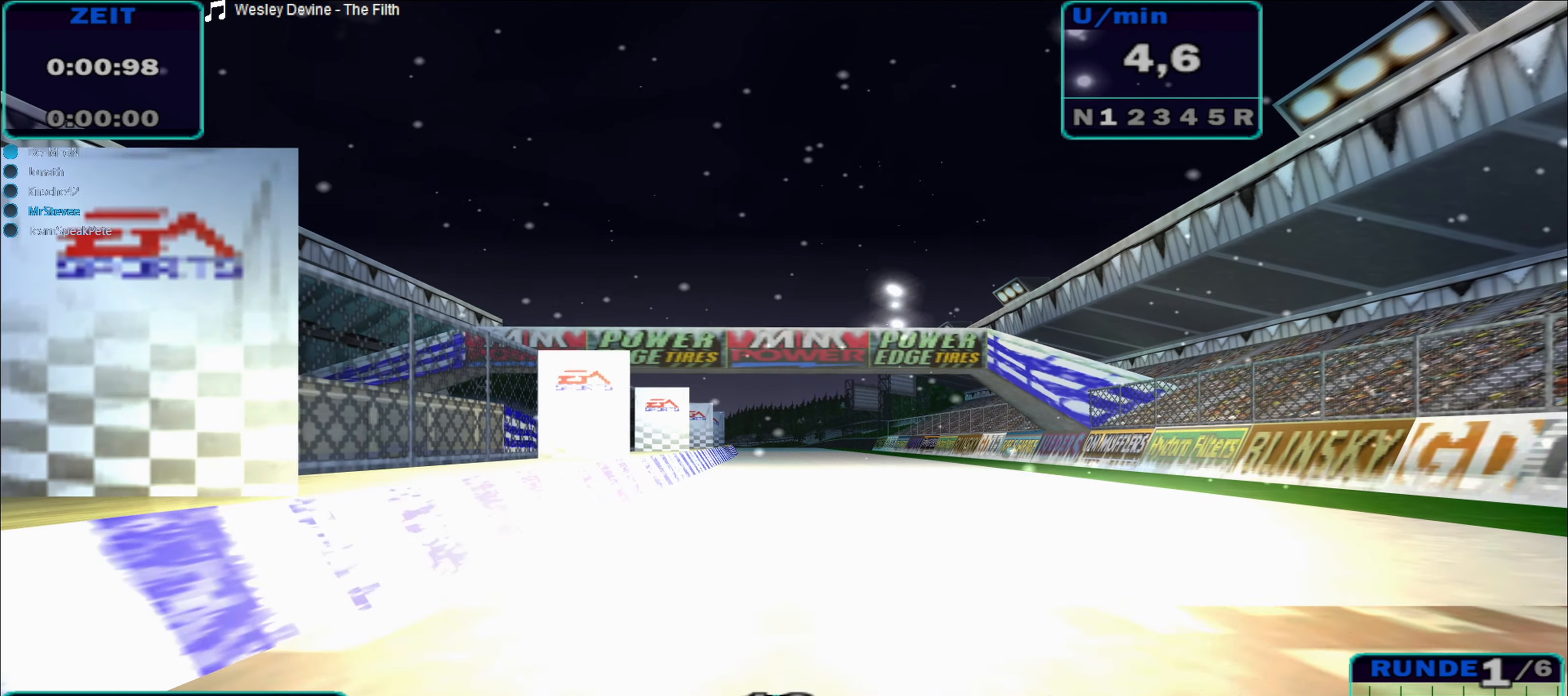
{"buttons": ["R2"], "left_stick": "center", "right_stick": "center", "events": []}
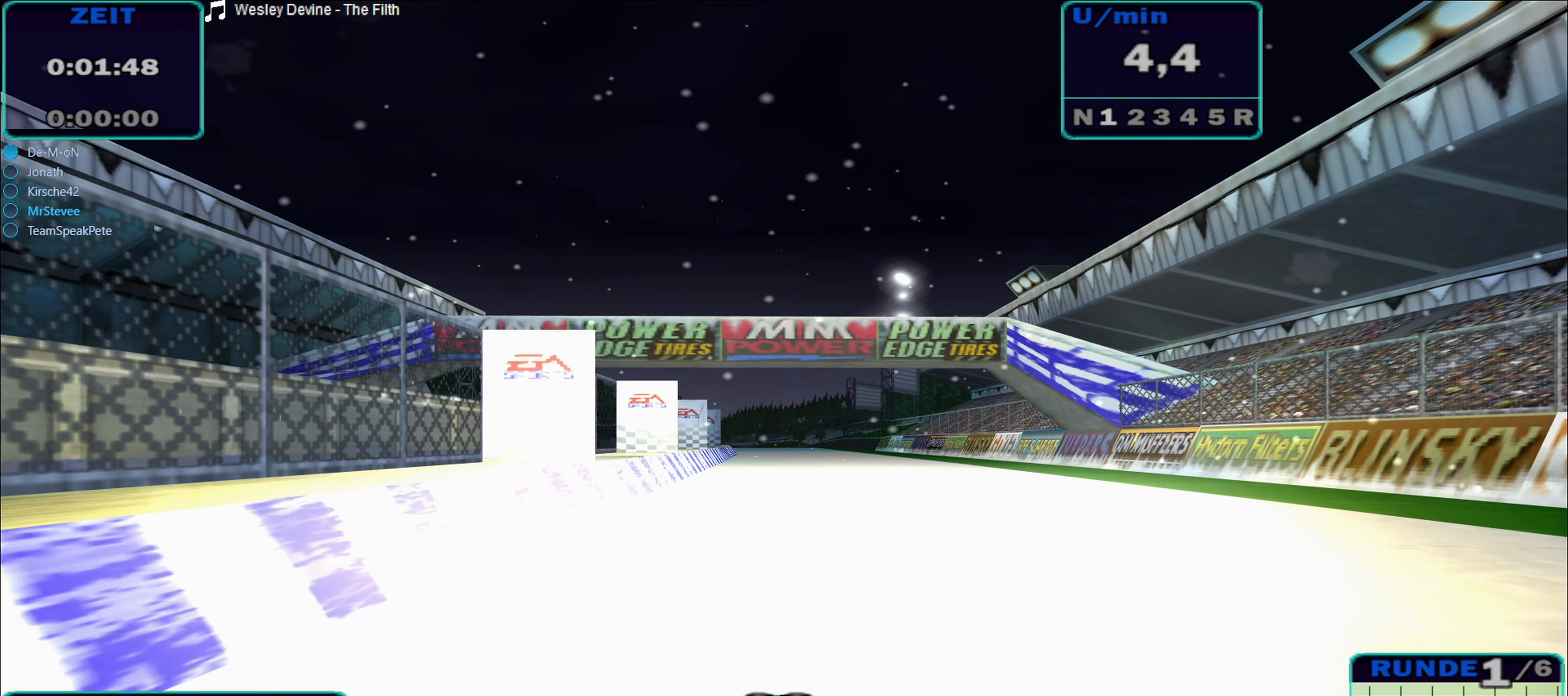
{"buttons": ["R2"], "left_stick": "center", "right_stick": "center", "events": []}
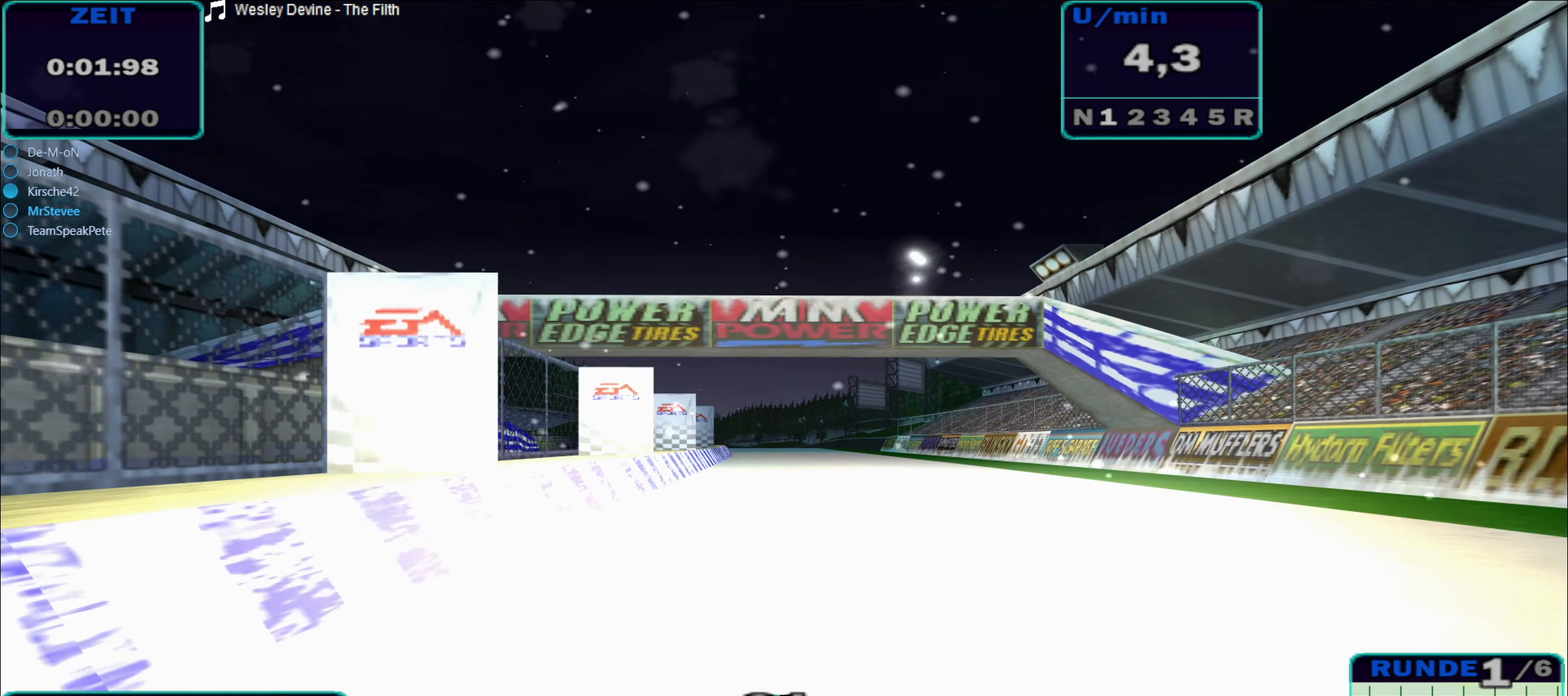
{"buttons": ["R2"], "left_stick": "center", "right_stick": "center", "events": []}
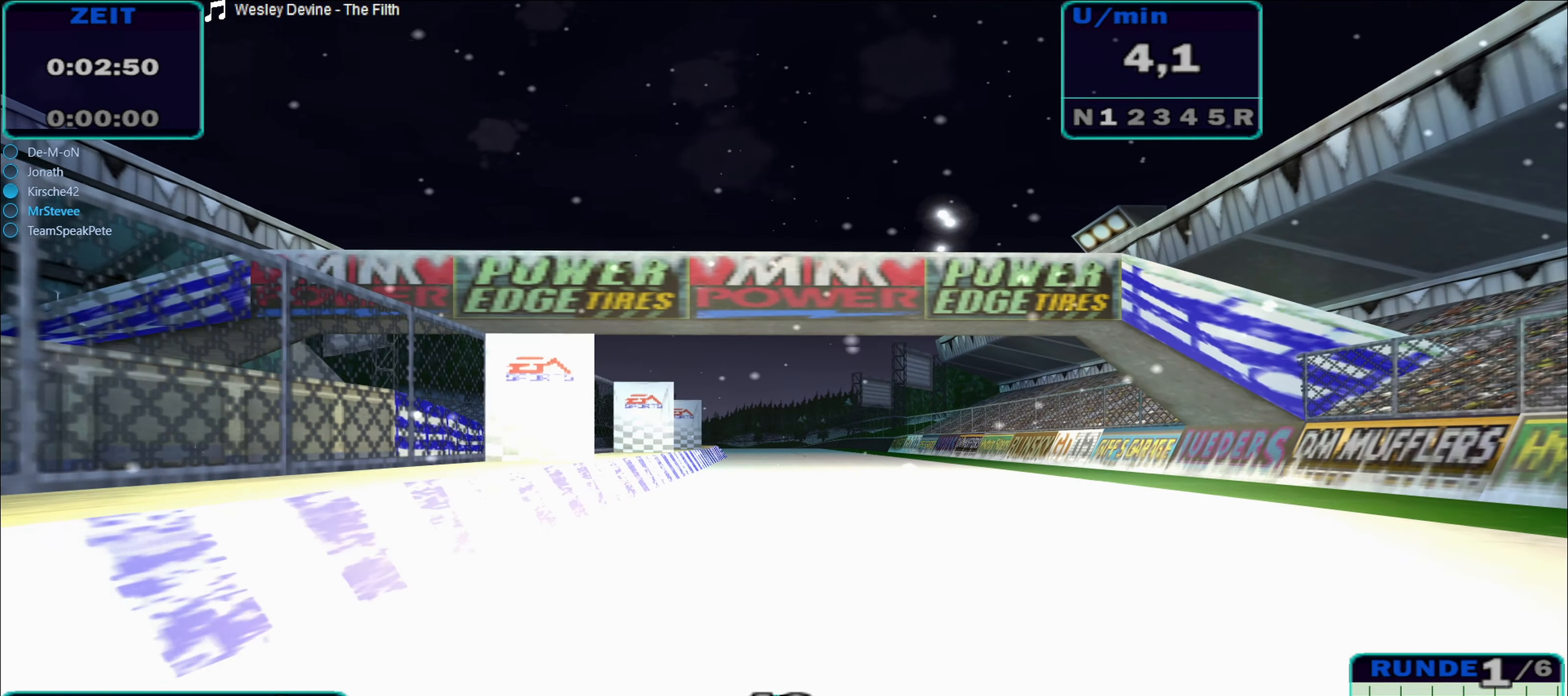
{"buttons": ["R2"], "left_stick": "center", "right_stick": "center", "events": []}
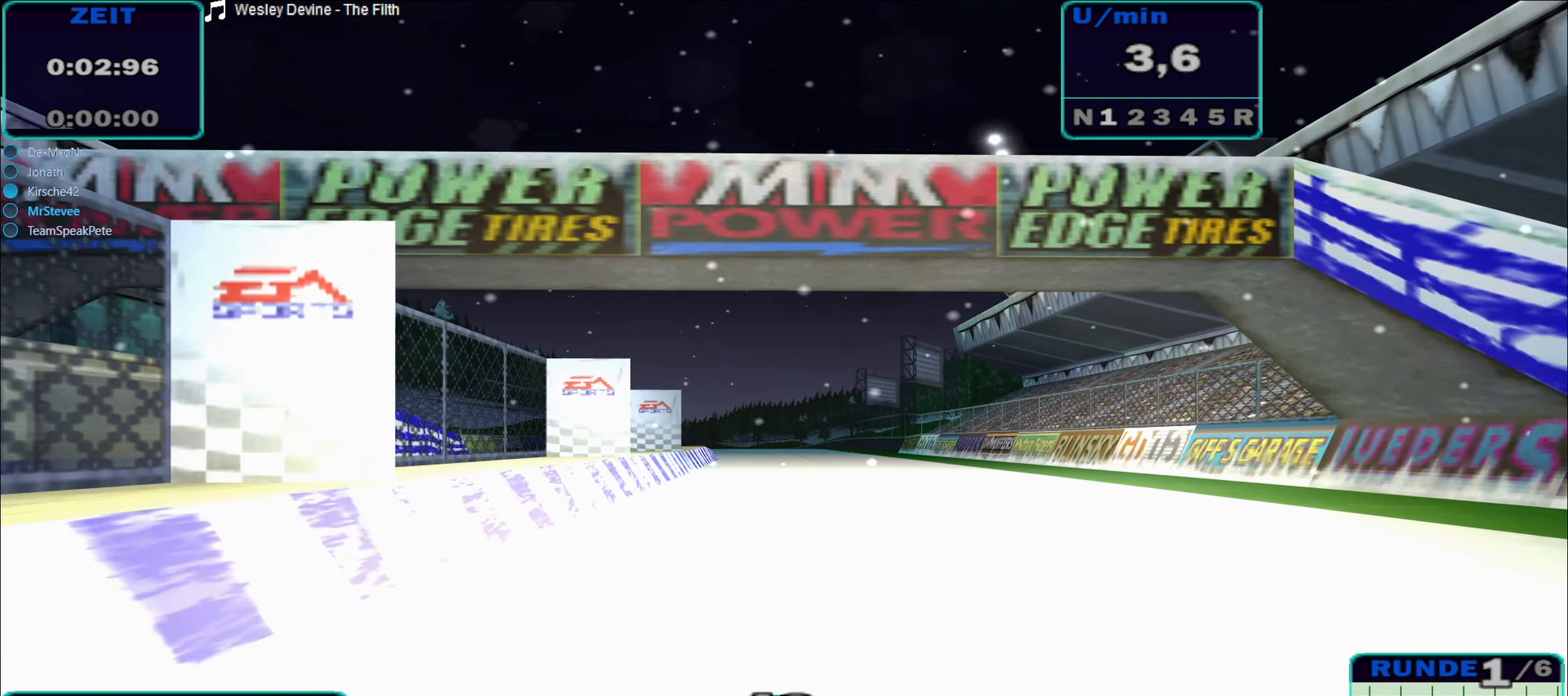
{"buttons": ["R2"], "left_stick": "center", "right_stick": "center", "events": []}
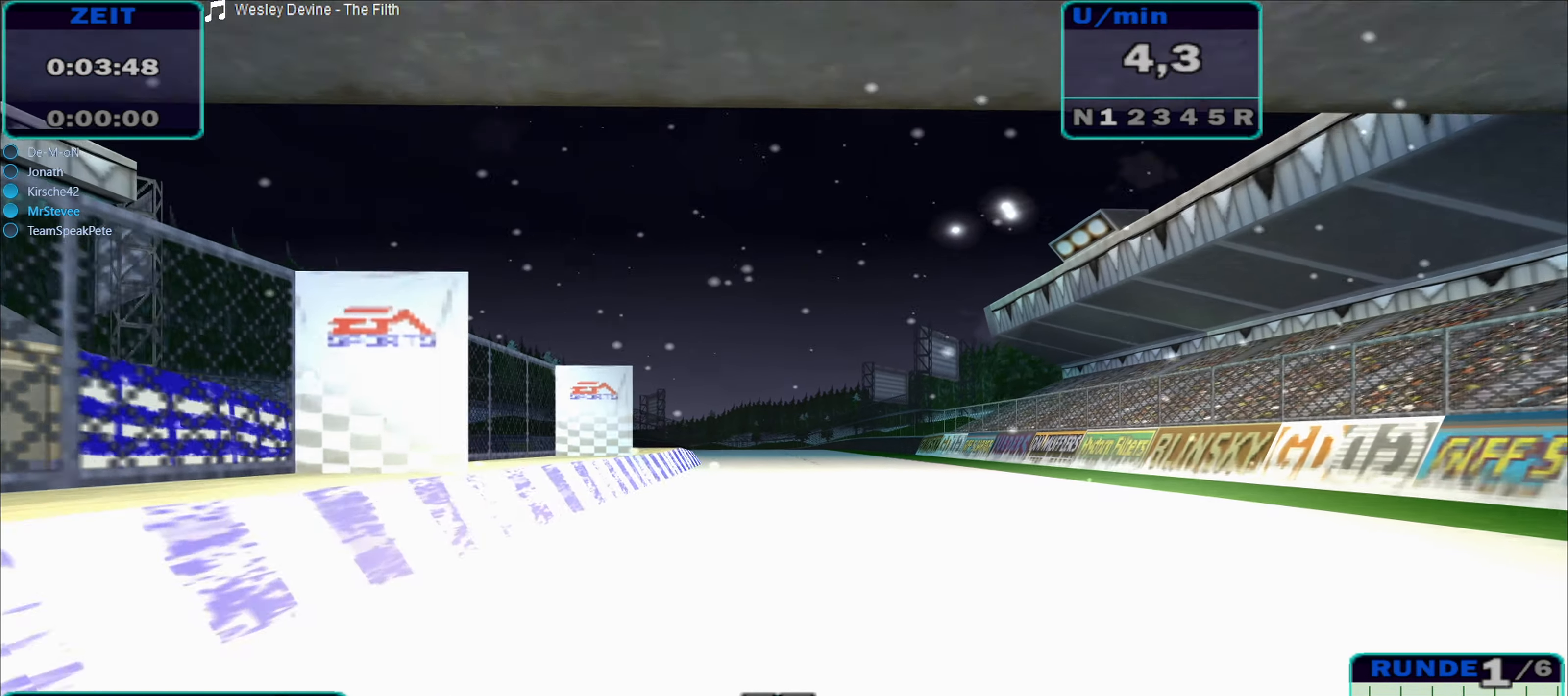
{"buttons": ["R2"], "left_stick": "center", "right_stick": "center", "events": []}
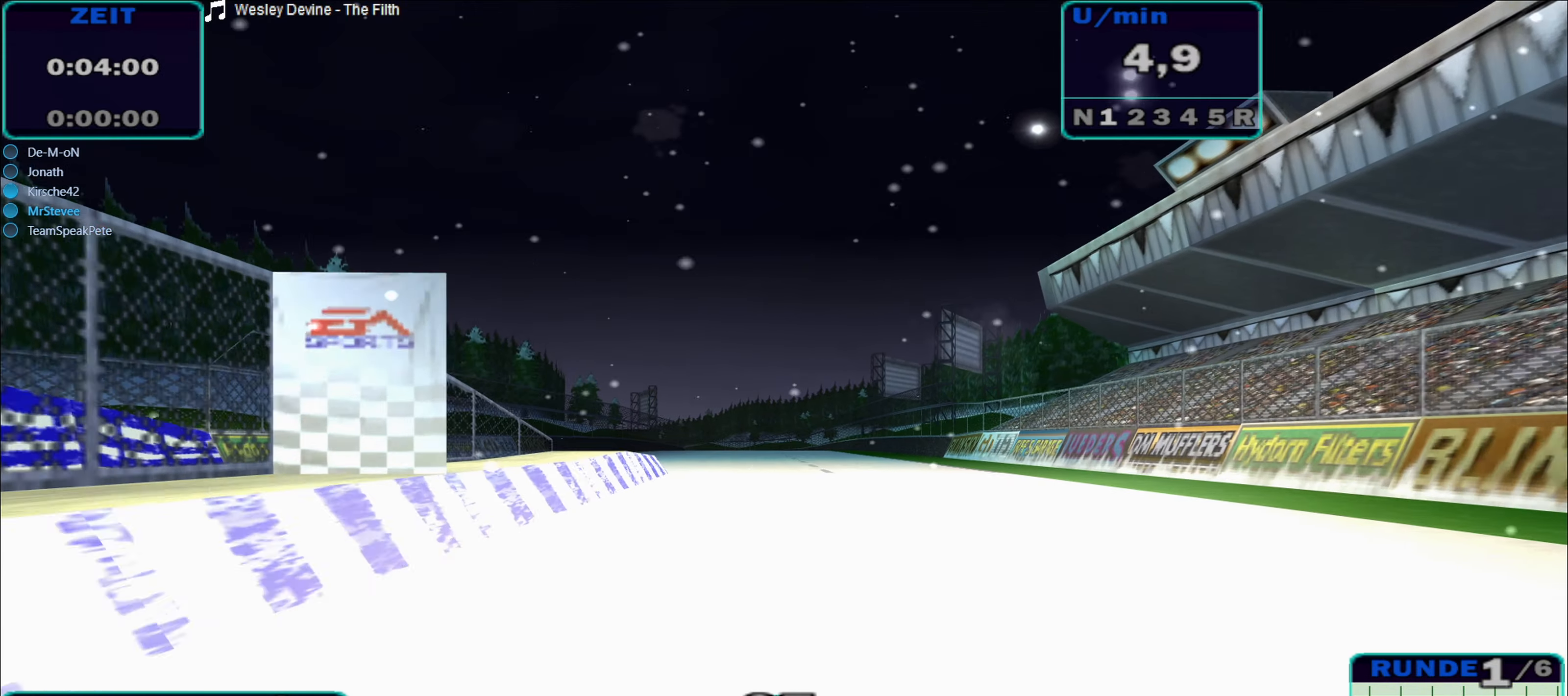
{"buttons": ["R2"], "left_stick": "right", "right_stick": "center", "events": [[217, "left_stick", "left"], [300, "left_stick", "center"], [483, "left_stick", "right"]]}
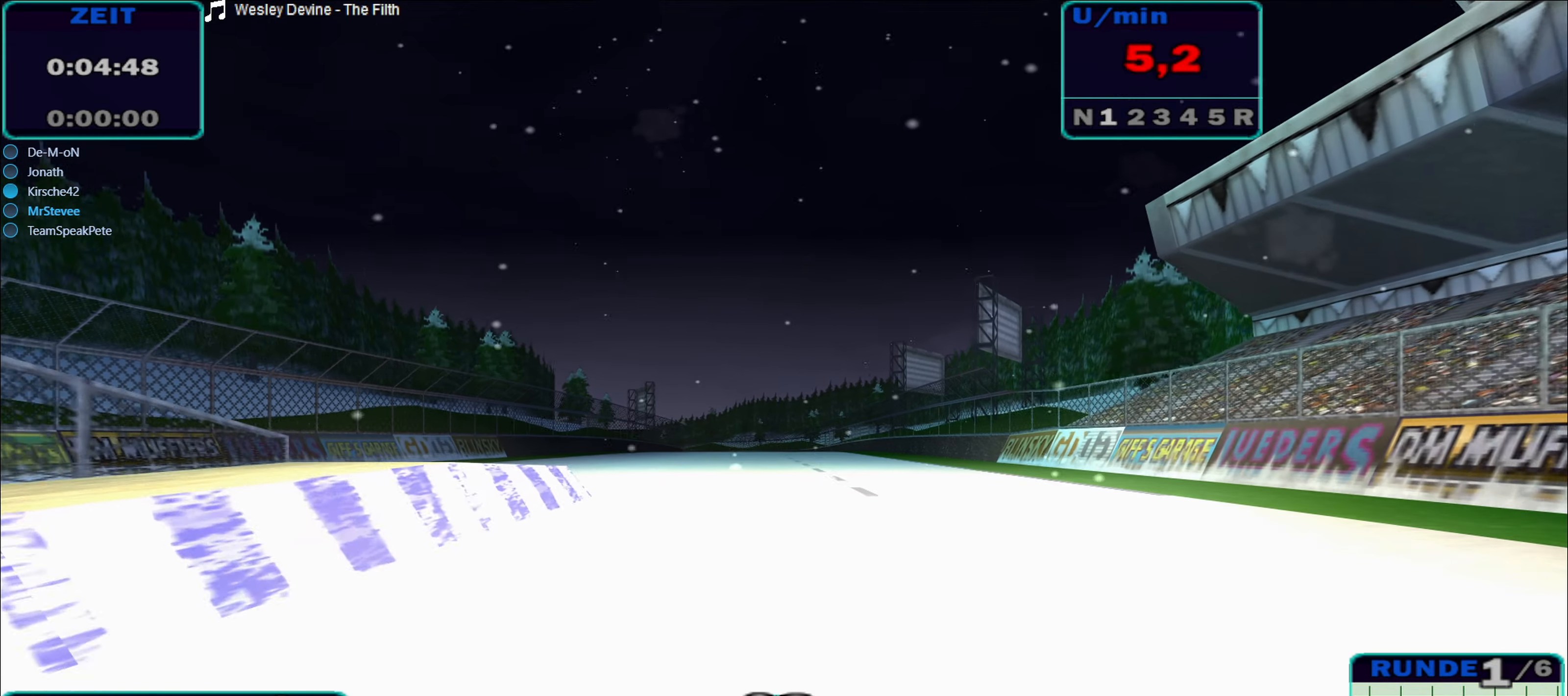
{"buttons": ["R2"], "left_stick": "center", "right_stick": "center", "events": [[100, "left_stick", "center"], [383, "left_stick", "left"], [500, "left_stick", "center"]]}
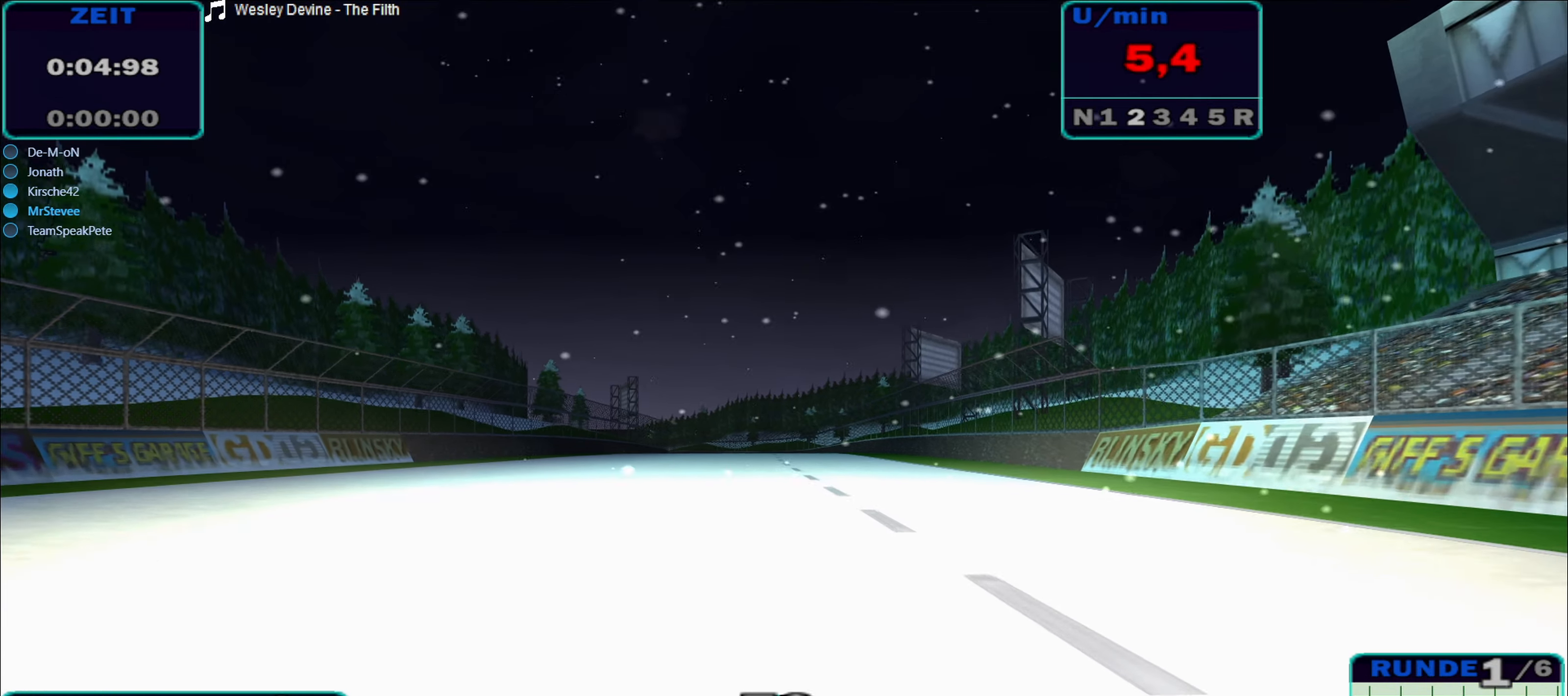
{"buttons": ["R2"], "left_stick": "center", "right_stick": "center", "events": [[150, "left_stick", "right"], [283, "left_stick", "center"]]}